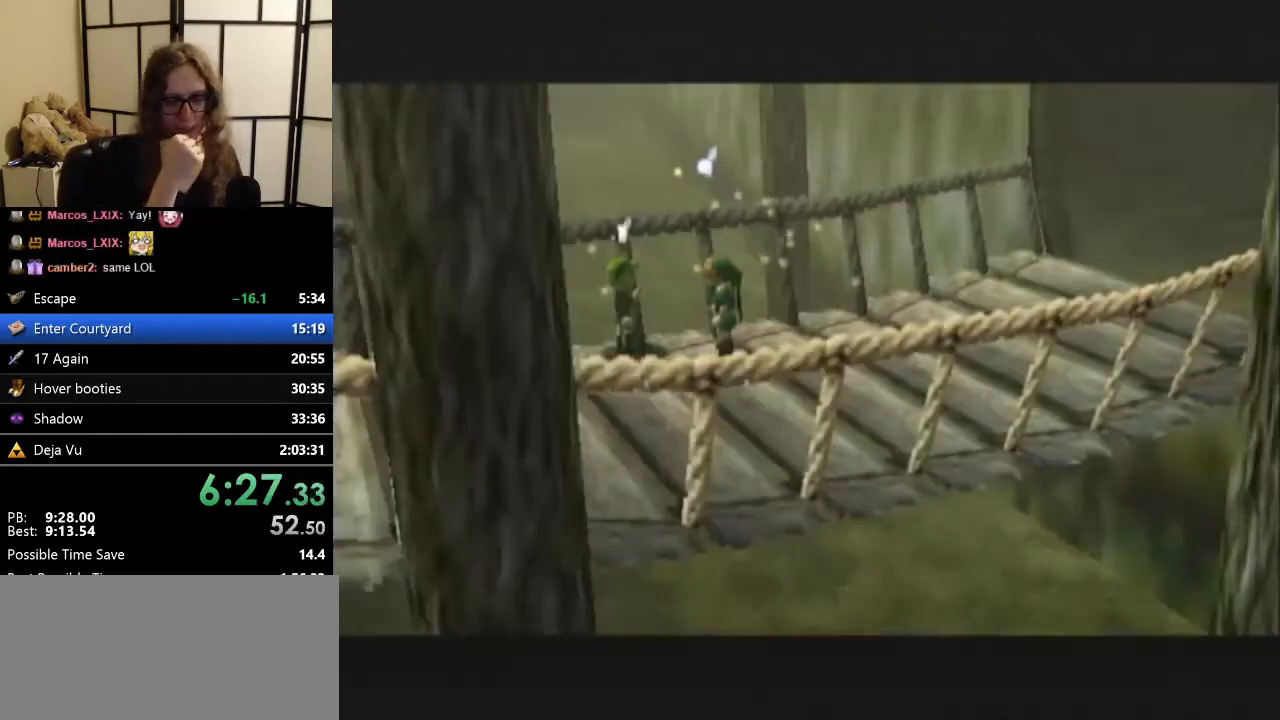
Gameplay with a controller (Nintendo layout); each line is a JSON object with the inputs held at the frame after it. "events" lists button and stick changes between this image and that frame as [ms after this image, input, new state], when the widget could be followed in between. Not read: L1 L3 R3.
{"buttons": [], "left_stick": "center", "events": [[33, "A", "down"], [167, "A", "up"], [267, "B", "up"], [333, "A", "down"], [433, "A", "up"]]}
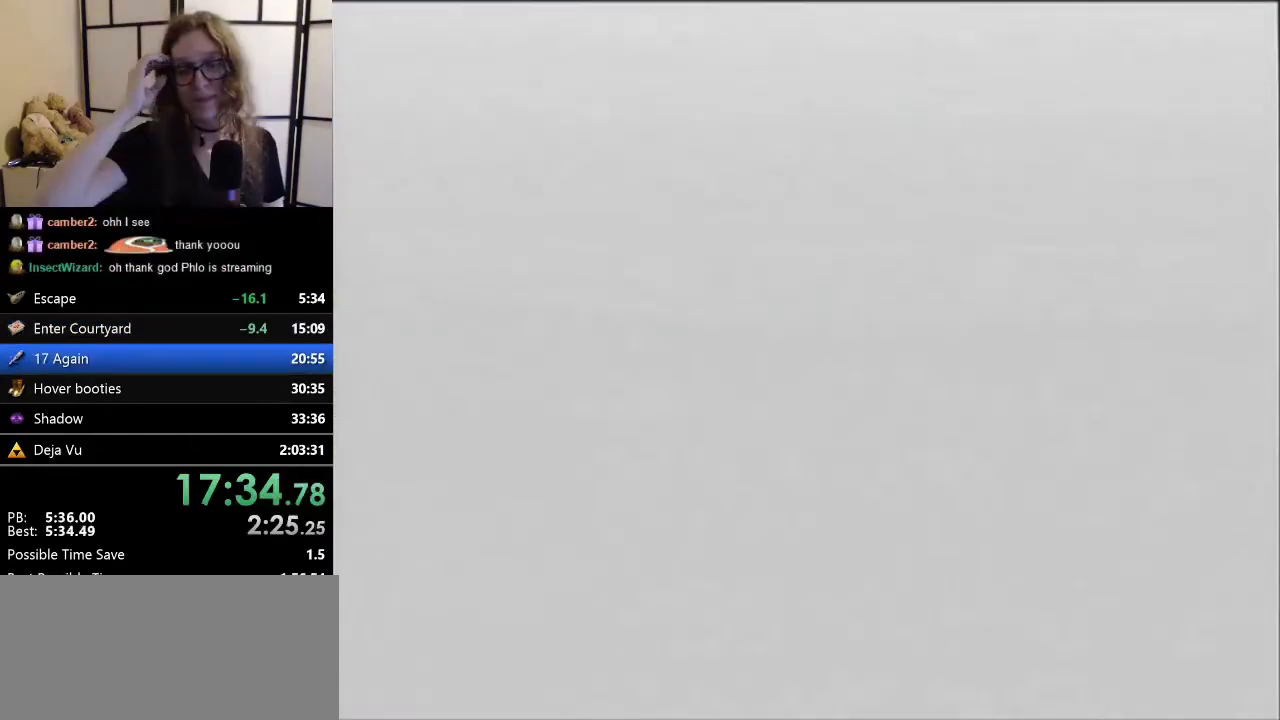
{"buttons": [], "left_stick": "center", "events": [[133, "A", "down"], [167, "A", "up"], [333, "A", "down"], [333, "B", "down"], [400, "B", "up"], [467, "A", "up"]]}
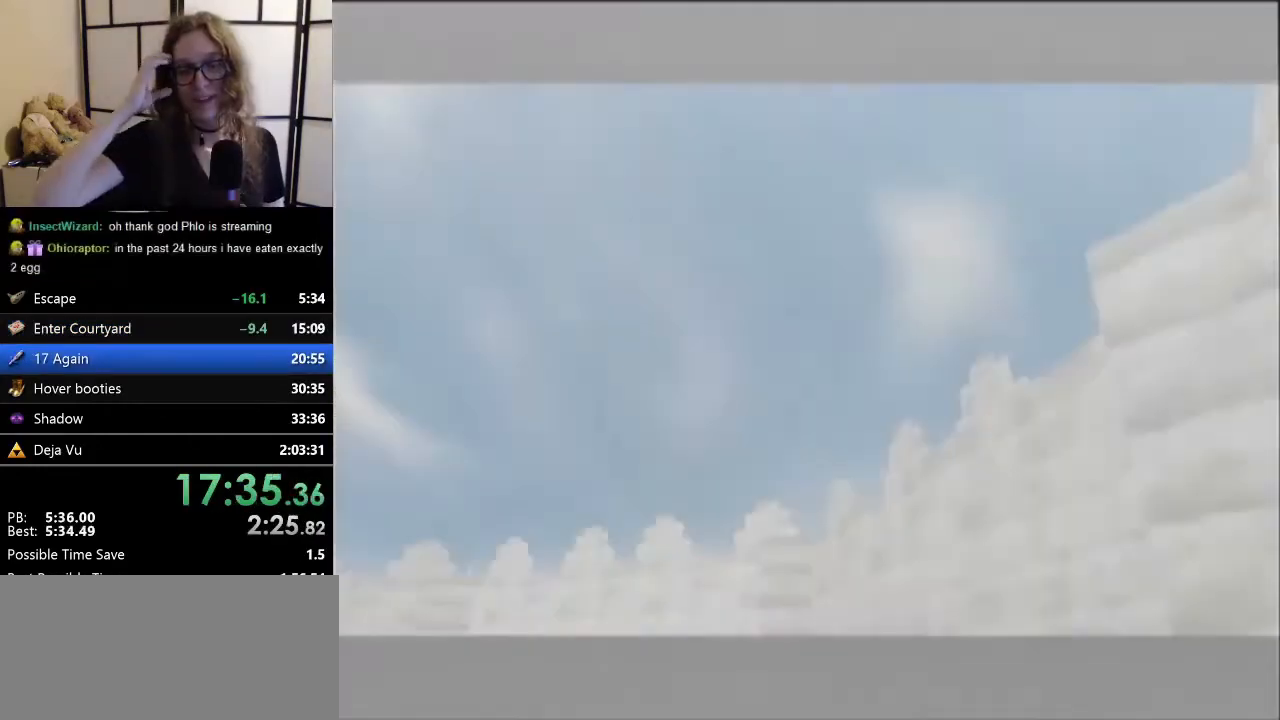
{"buttons": [], "left_stick": "center", "events": [[33, "A", "down"], [67, "A", "up"], [100, "A", "down"], [233, "A", "up"], [467, "B", "down"], [500, "B", "up"]]}
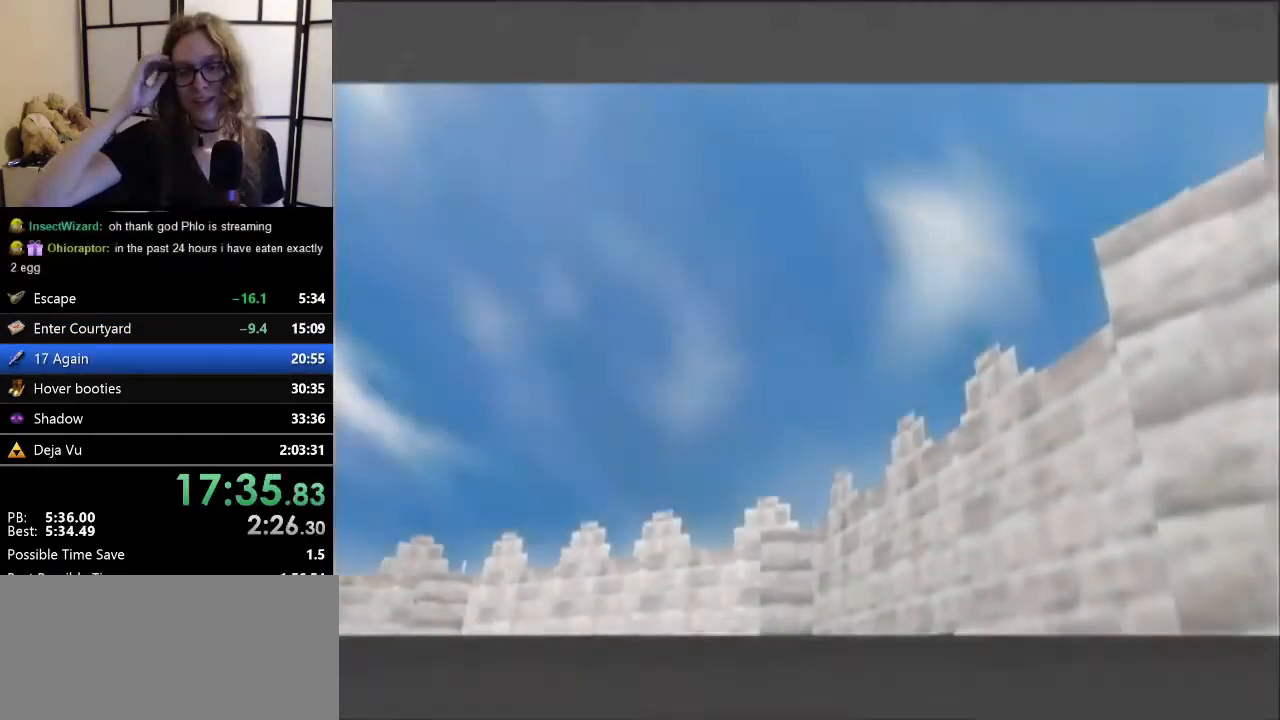
{"buttons": ["B"], "left_stick": "center", "events": [[133, "A", "down"], [200, "A", "up"], [267, "B", "down"], [333, "A", "down"], [333, "B", "up"], [433, "A", "up"], [500, "B", "down"]]}
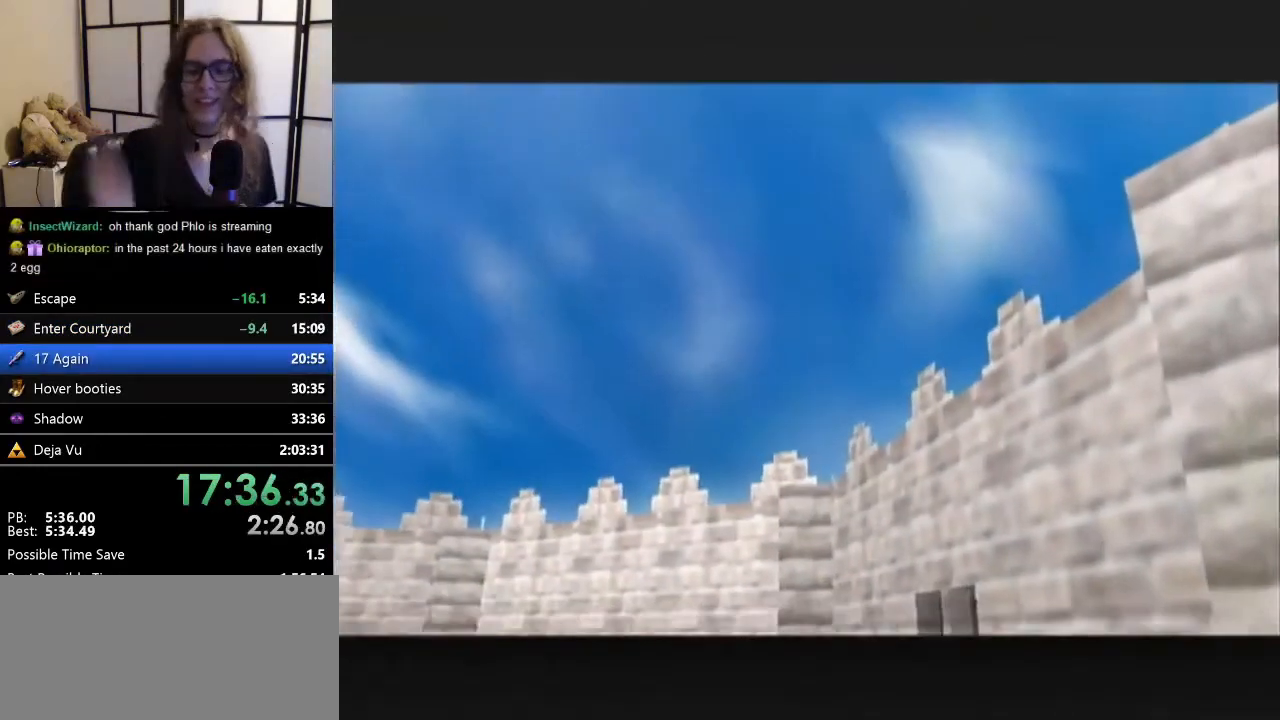
{"buttons": ["B"], "left_stick": "center", "events": [[33, "A", "down"], [33, "B", "up"], [67, "A", "up"], [100, "B", "down"], [167, "A", "down"], [200, "B", "up"], [233, "A", "up"], [300, "B", "down"], [333, "A", "down"], [367, "B", "up"], [467, "A", "up"], [467, "B", "down"]]}
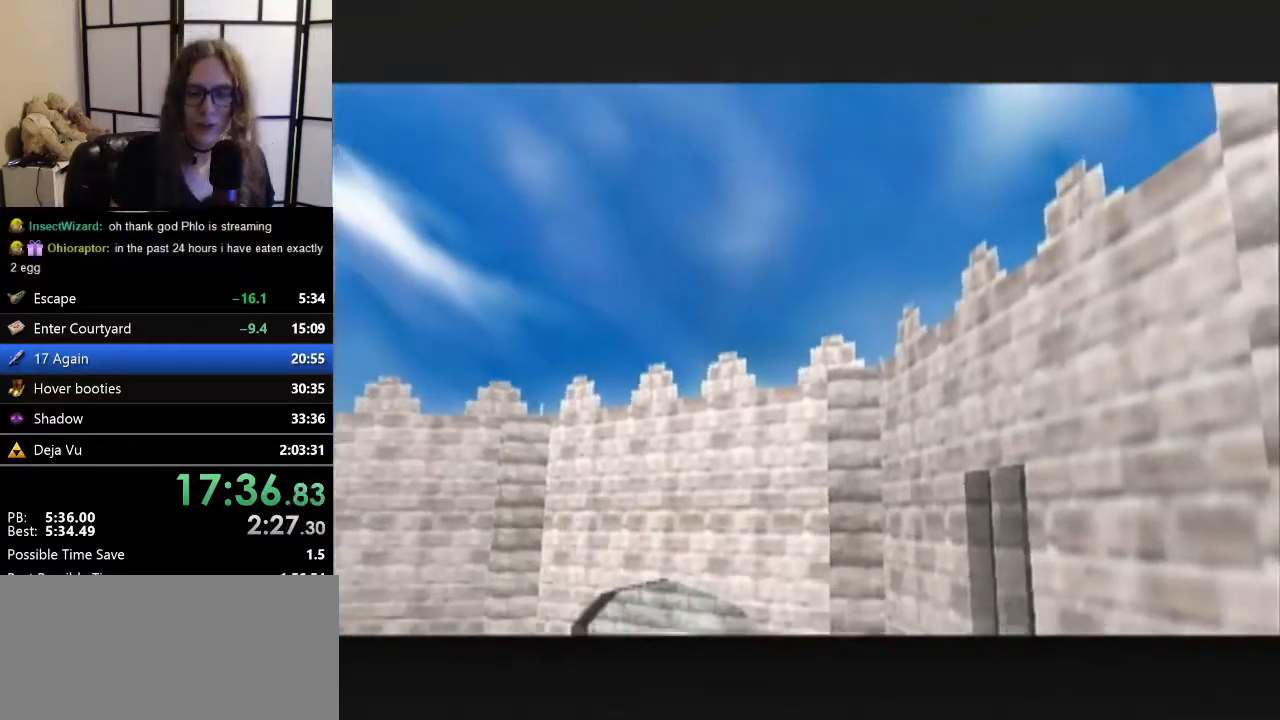
{"buttons": [], "left_stick": "center", "events": [[33, "A", "down"], [33, "B", "up"], [67, "A", "up"], [100, "B", "down"], [233, "B", "up"], [300, "A", "down"], [300, "B", "down"], [367, "B", "up"], [467, "A", "up"]]}
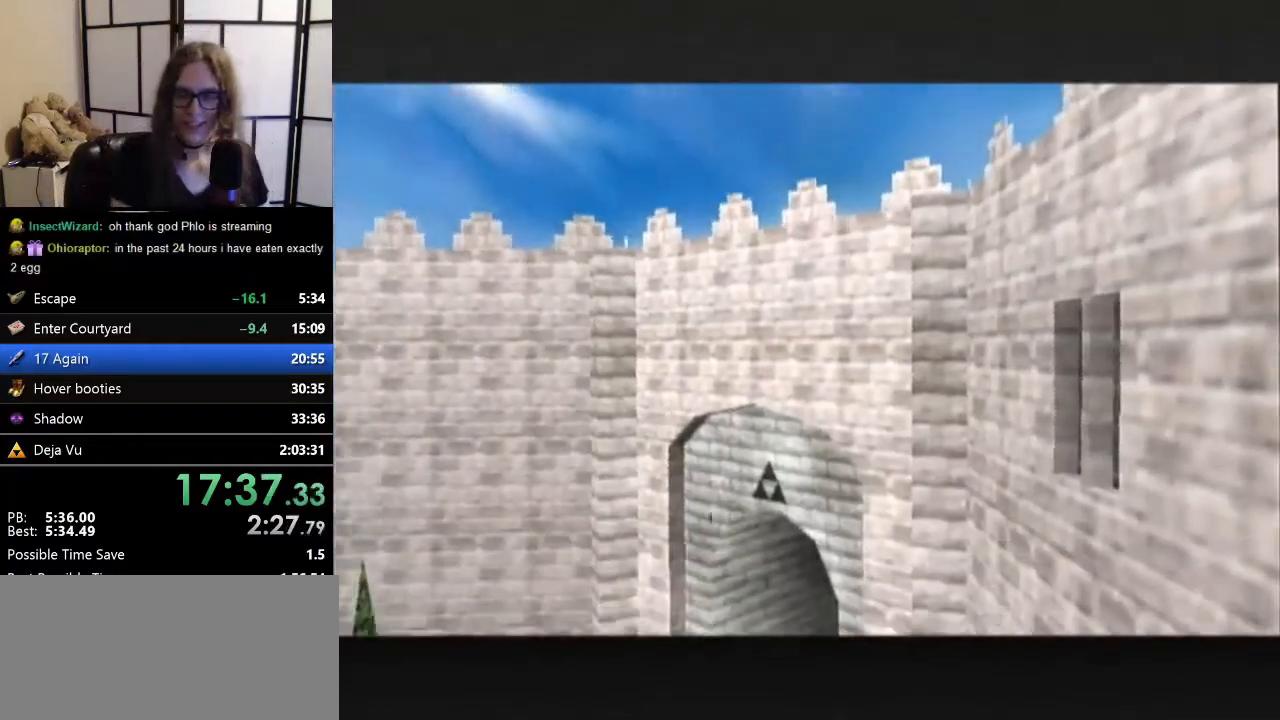
{"buttons": [], "left_stick": "center", "events": [[200, "B", "down"], [300, "A", "down"], [300, "B", "up"], [433, "A", "up"]]}
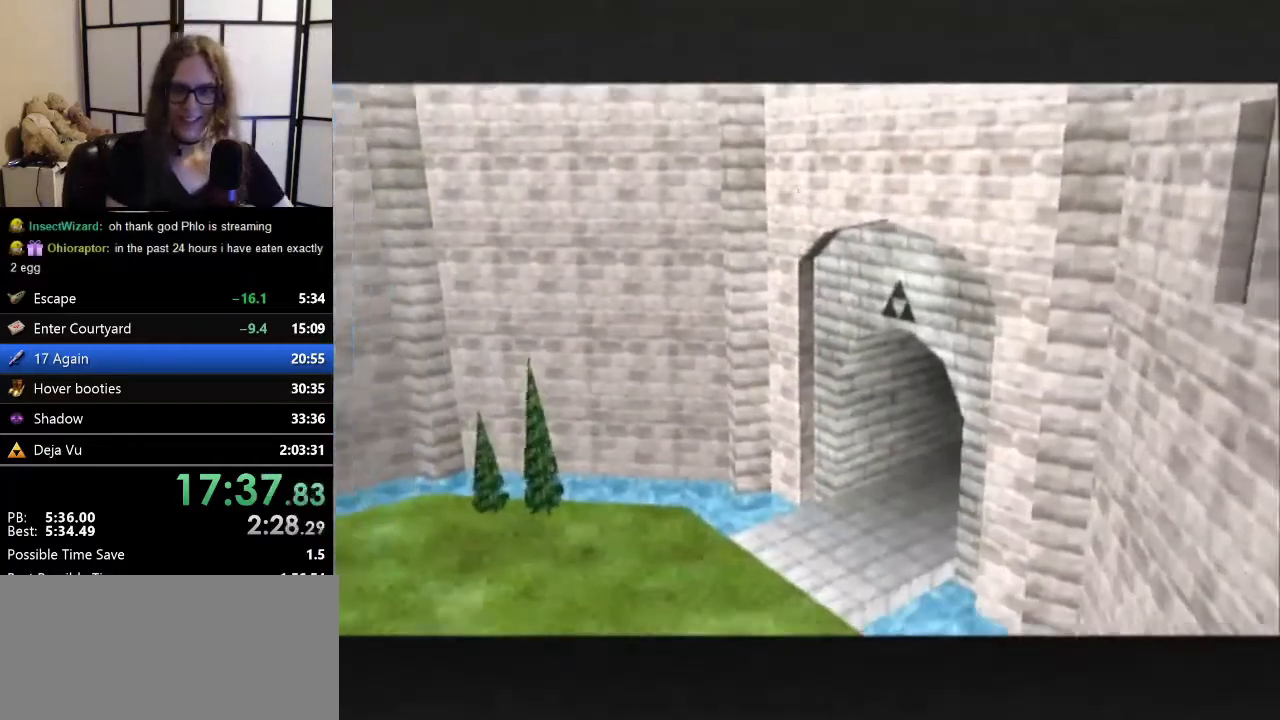
{"buttons": ["A"], "left_stick": "center", "events": [[67, "B", "down"], [200, "B", "up"], [300, "B", "down"], [467, "A", "down"], [467, "B", "up"]]}
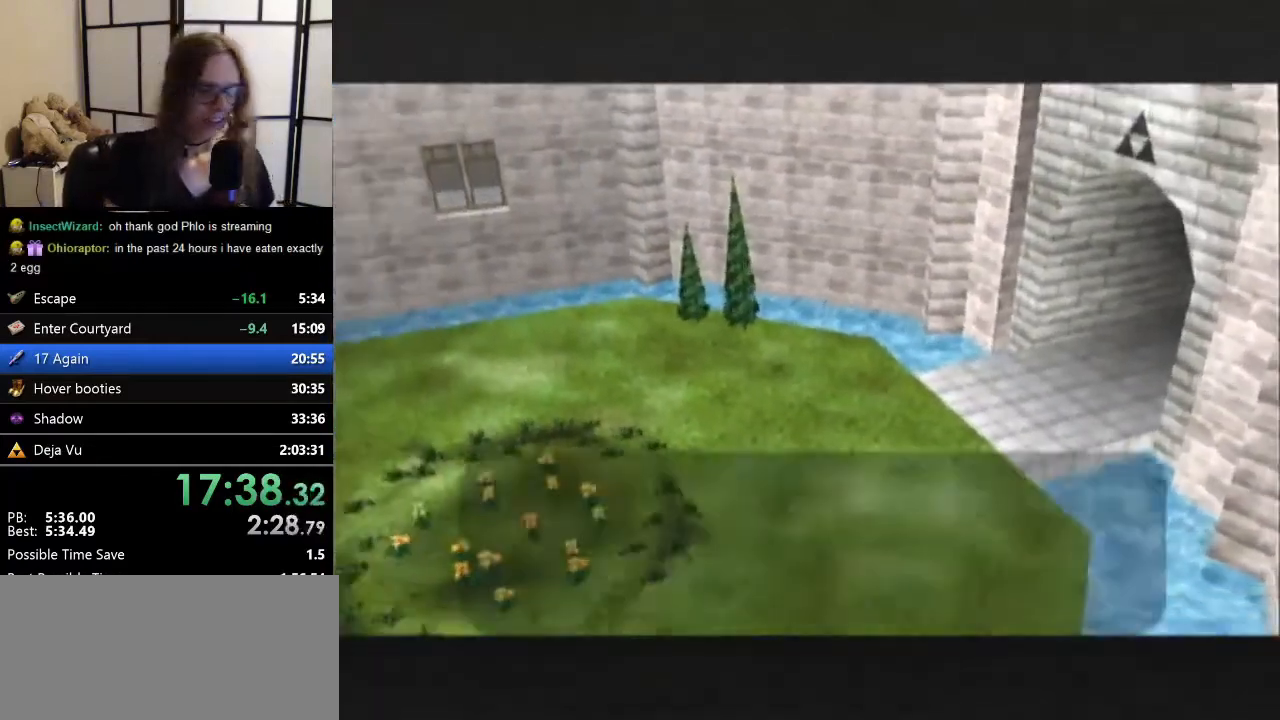
{"buttons": [], "left_stick": "center", "events": [[67, "A", "up"], [267, "B", "down"], [433, "B", "up"]]}
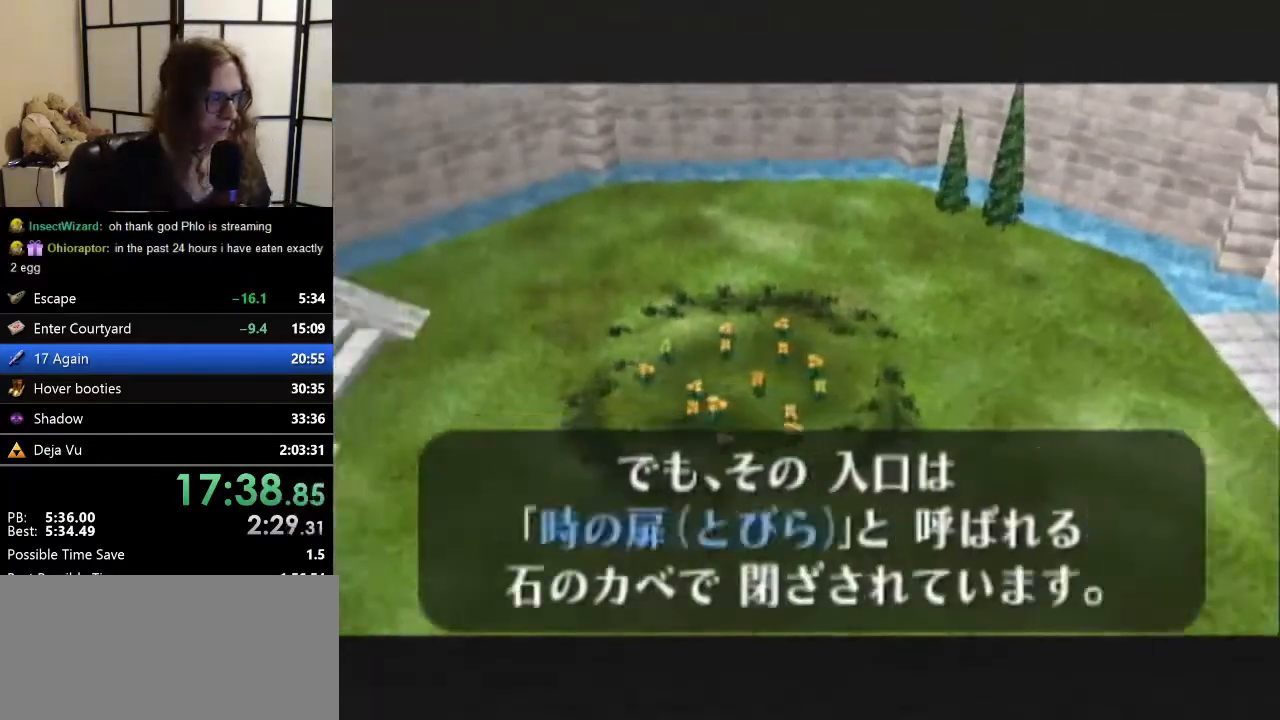
{"buttons": ["B"], "left_stick": "center", "events": [[200, "B", "down"], [233, "A", "down"], [233, "B", "up"], [300, "A", "up"], [300, "B", "down"], [433, "A", "down"], [433, "B", "up"], [467, "A", "up"], [500, "B", "down"]]}
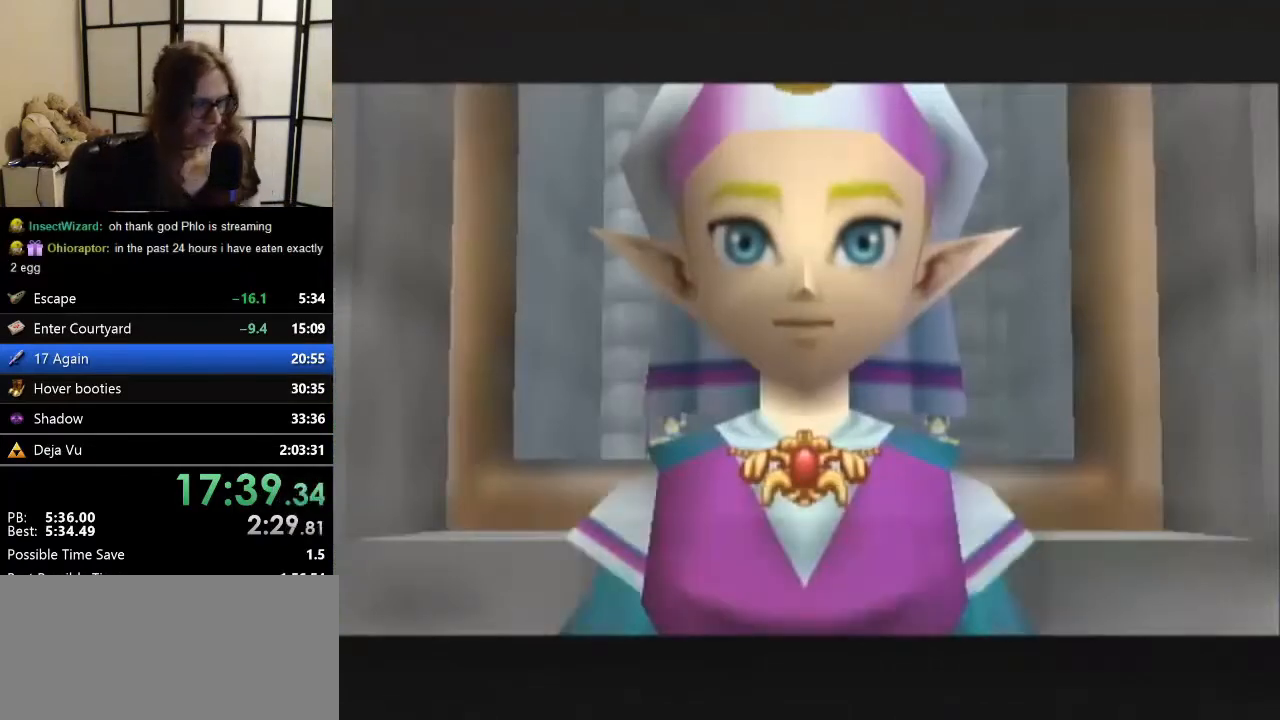
{"buttons": [], "left_stick": "center", "events": [[200, "A", "down"], [300, "A", "up"], [433, "A", "down"], [433, "B", "up"], [500, "A", "up"]]}
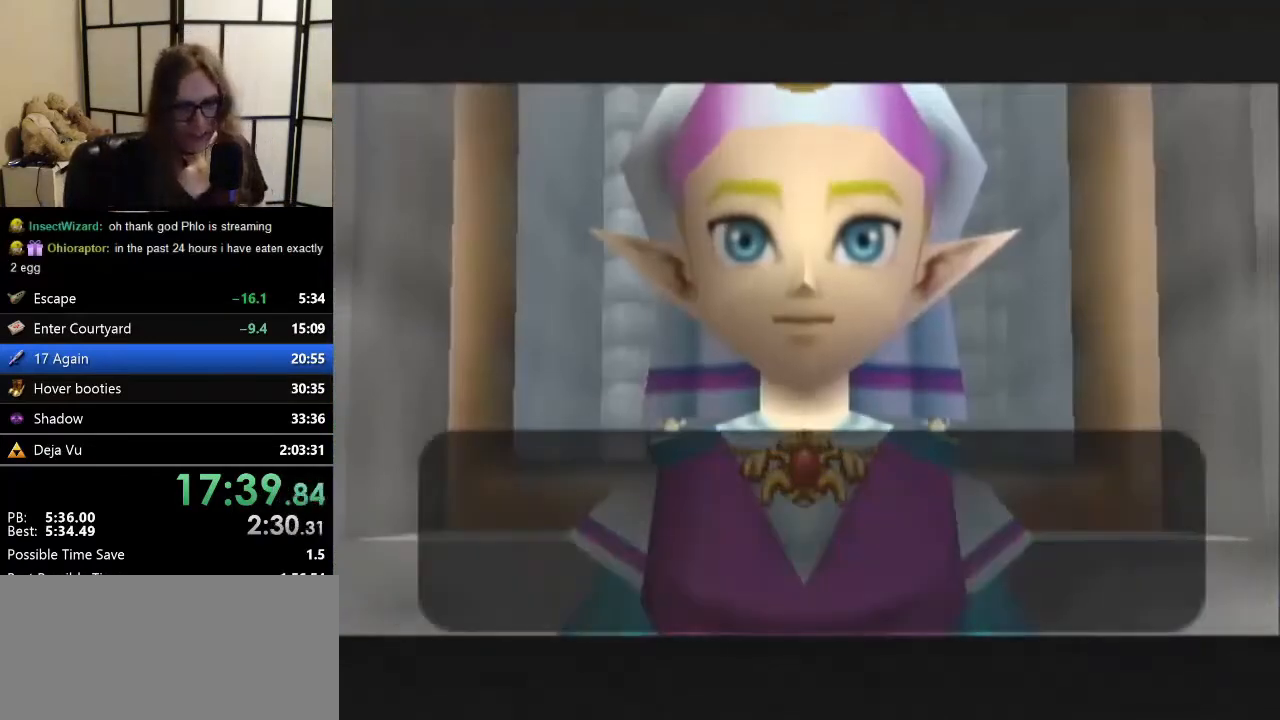
{"buttons": ["A"], "left_stick": "center", "events": [[33, "B", "down"], [67, "A", "down"], [67, "B", "up"], [167, "A", "up"], [200, "B", "down"], [233, "A", "down"], [267, "B", "up"], [400, "B", "down"], [467, "B", "up"]]}
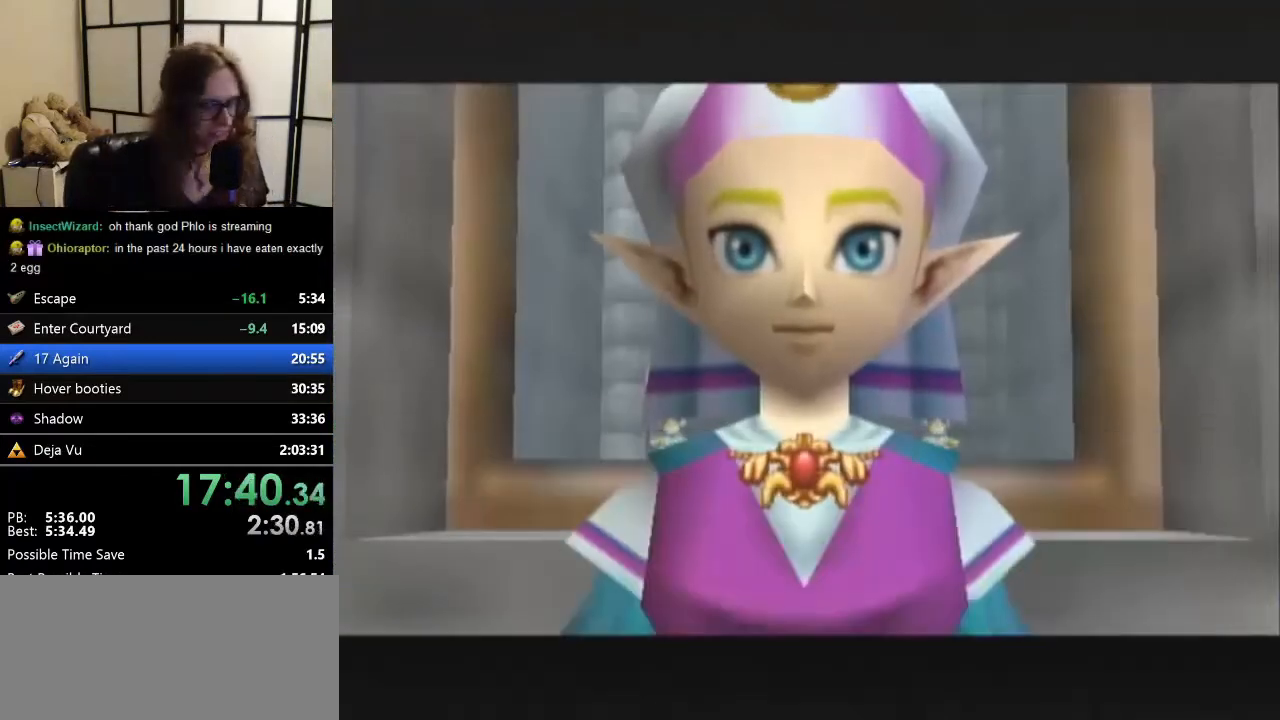
{"buttons": [], "left_stick": "center", "events": [[33, "A", "up"], [33, "B", "down"], [67, "A", "down"], [200, "A", "up"], [200, "B", "up"], [233, "B", "down"], [433, "A", "down"], [467, "B", "up"], [500, "A", "up"]]}
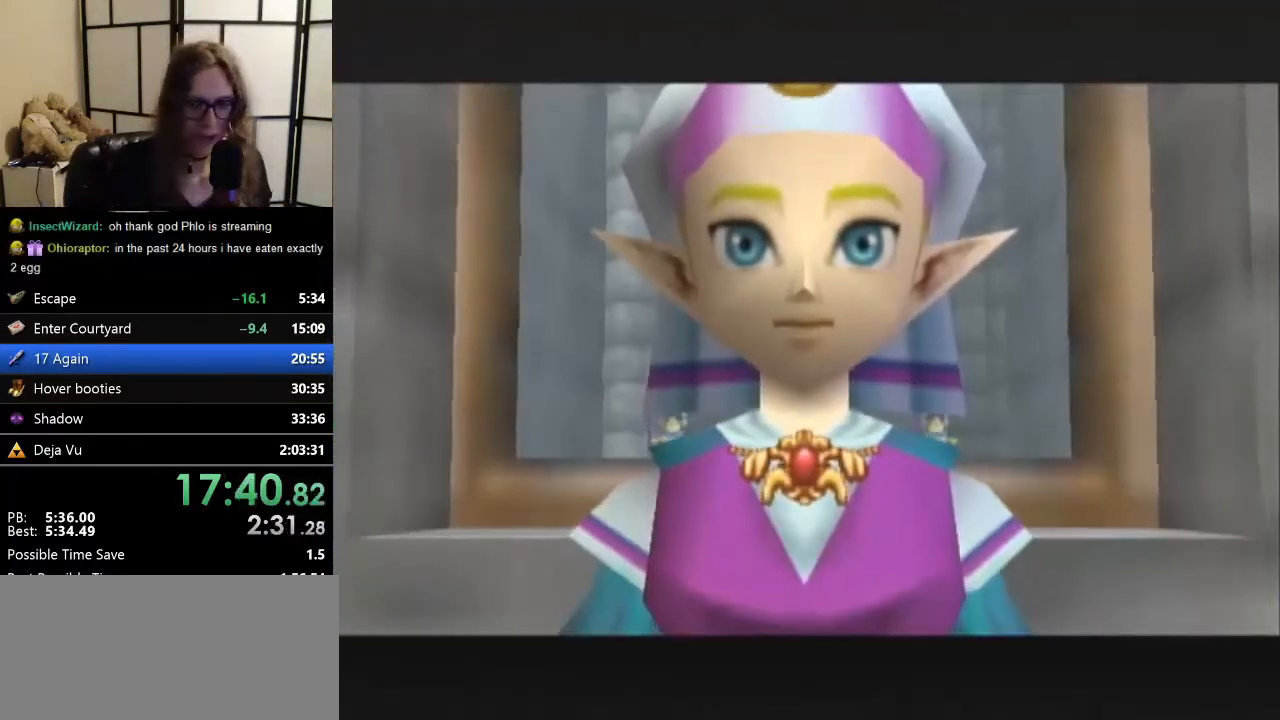
{"buttons": ["A"], "left_stick": "center", "events": [[67, "B", "down"], [133, "A", "down"], [167, "B", "up"], [200, "A", "up"], [267, "B", "down"], [300, "A", "down"], [300, "B", "up"], [367, "A", "up"], [467, "A", "down"]]}
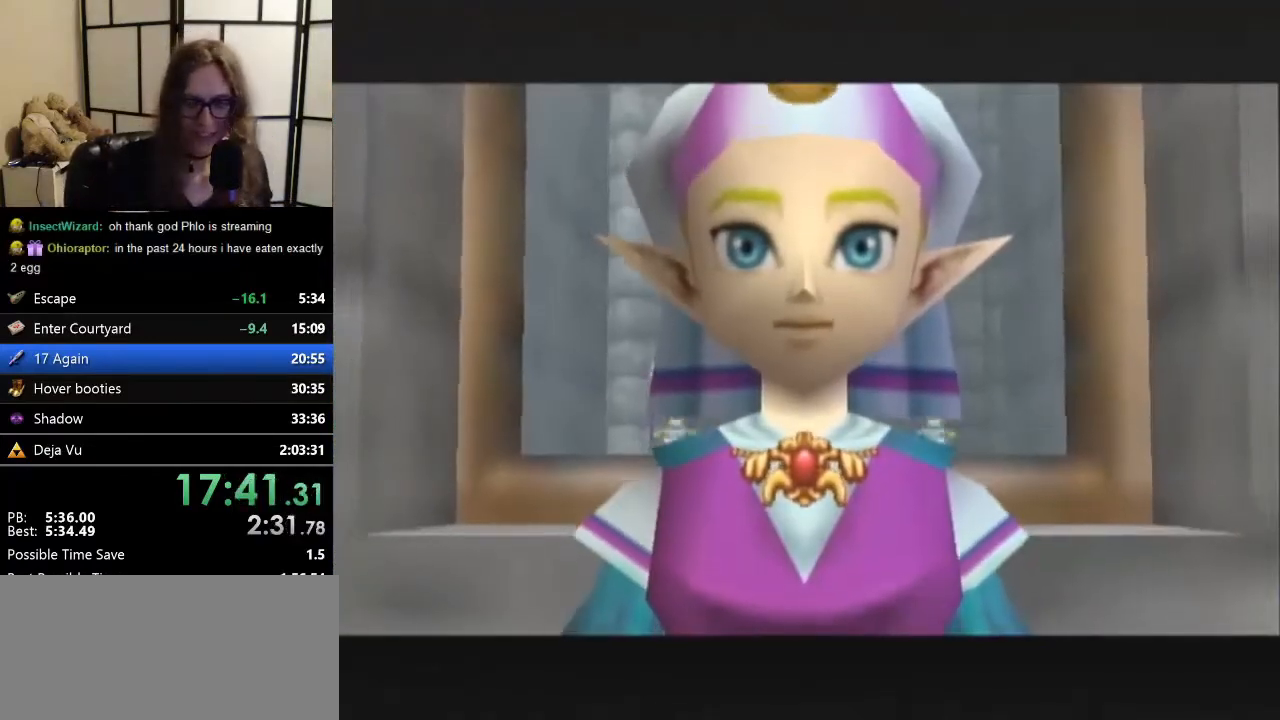
{"buttons": ["A"], "left_stick": "center", "events": [[33, "A", "up"], [100, "B", "down"], [133, "A", "down"], [167, "B", "up"], [233, "A", "up"], [267, "B", "down"], [367, "A", "down"], [367, "B", "up"], [433, "A", "up"], [467, "A", "down"], [467, "B", "down"], [500, "B", "up"]]}
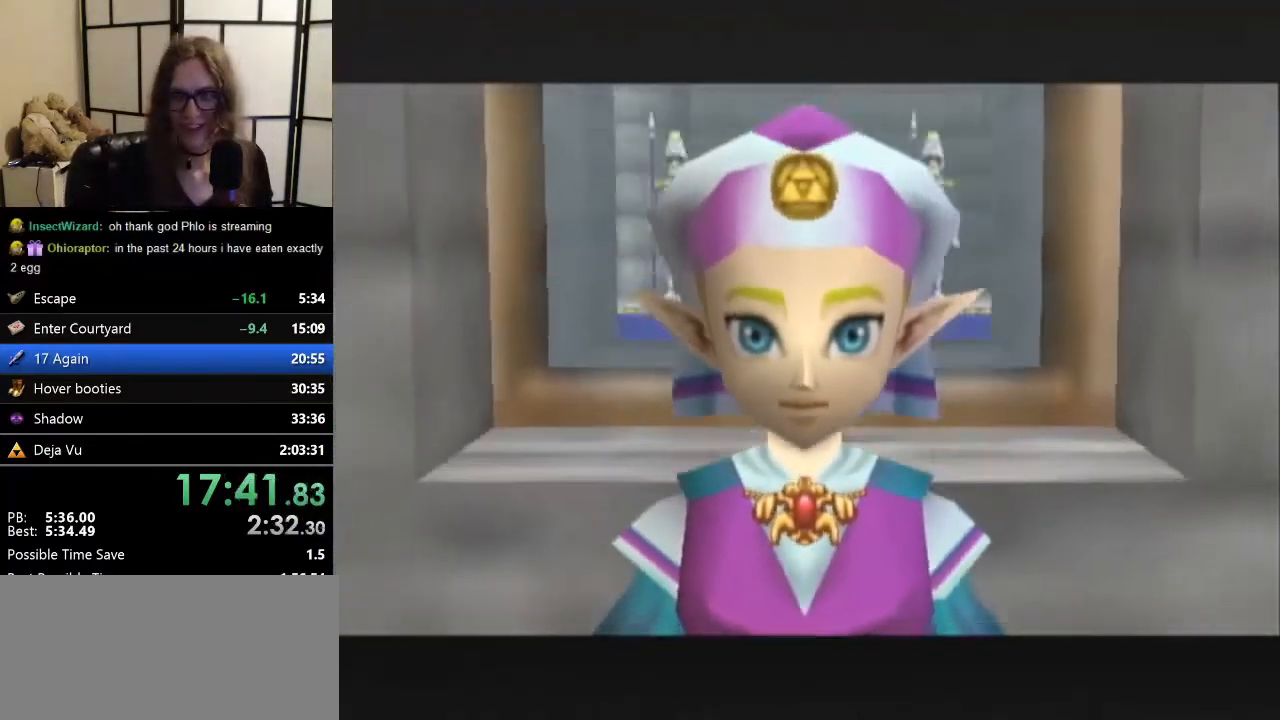
{"buttons": ["A", "B"], "left_stick": "center", "events": [[67, "A", "up"], [133, "A", "down"], [133, "B", "down"], [167, "B", "up"], [233, "A", "up"], [267, "B", "down"], [367, "A", "down"], [367, "B", "up"], [400, "A", "up"], [467, "B", "down"], [500, "A", "down"]]}
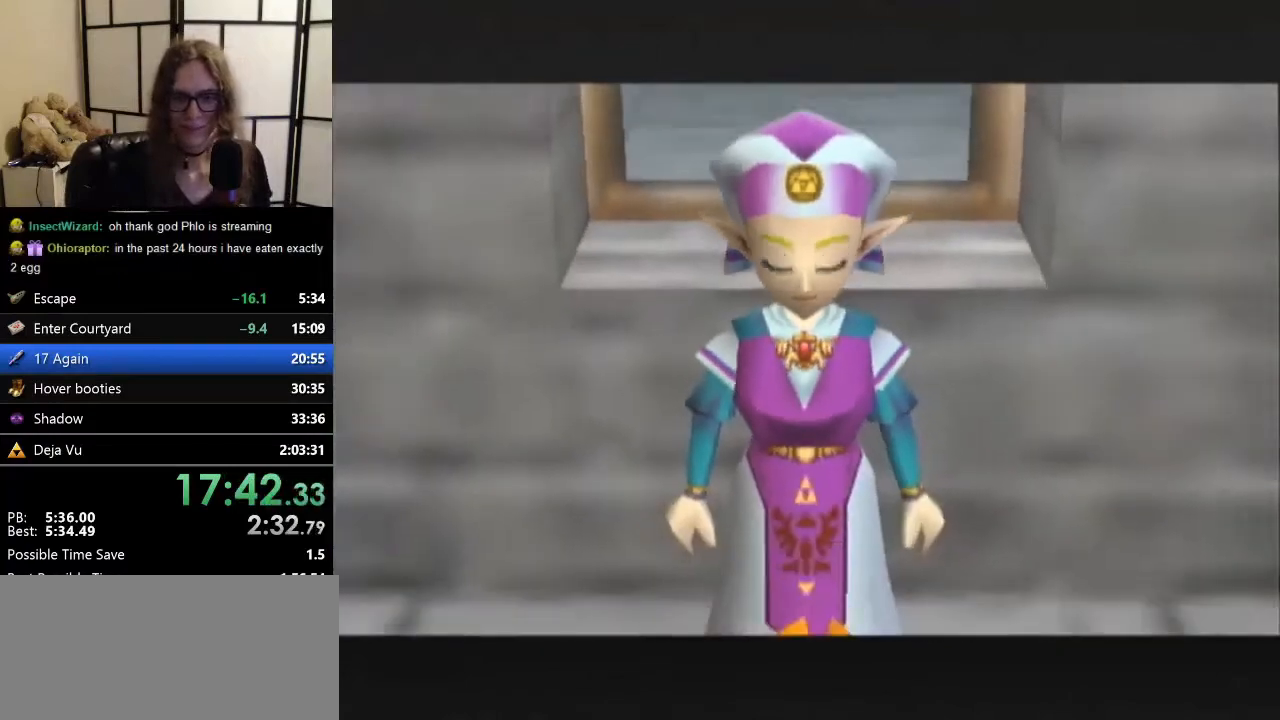
{"buttons": ["B"], "left_stick": "center", "events": [[33, "B", "up"], [100, "A", "up"], [133, "B", "down"], [167, "A", "down"], [200, "B", "up"], [300, "A", "up"], [300, "B", "down"], [400, "A", "down"], [400, "B", "up"], [433, "A", "up"], [500, "B", "down"]]}
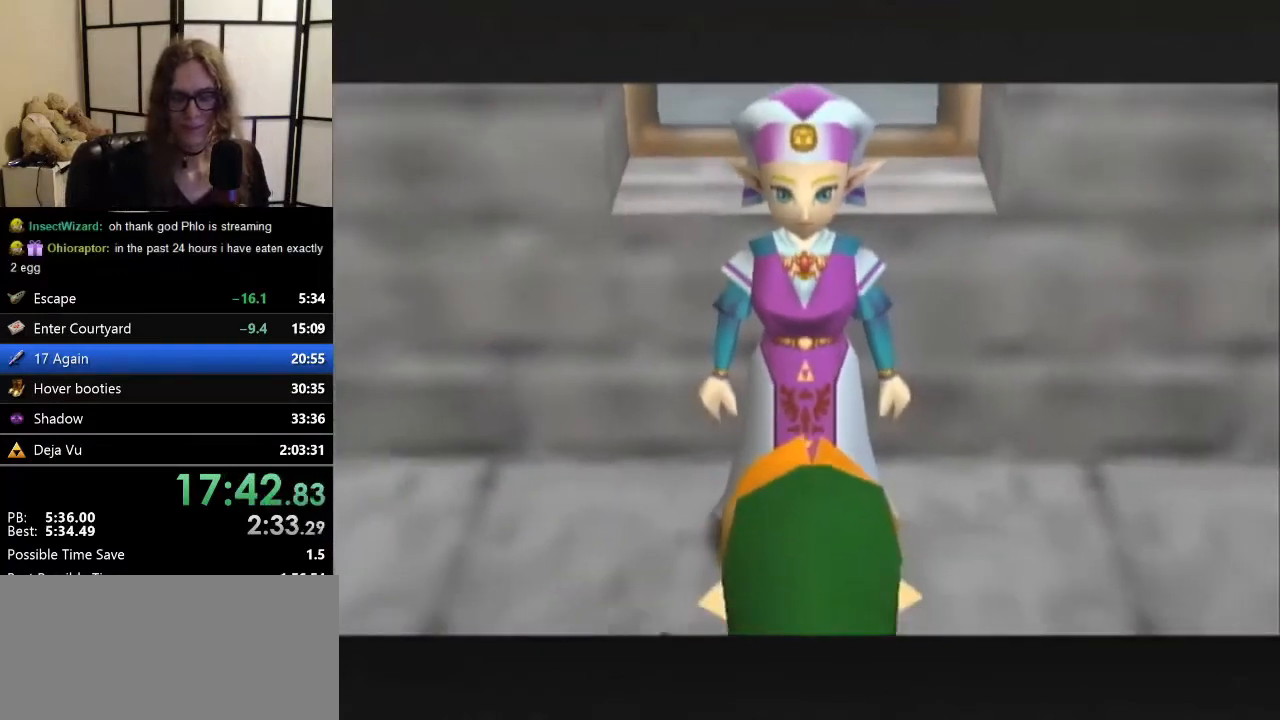
{"buttons": [], "left_stick": "center", "events": [[33, "A", "down"], [33, "B", "up"], [100, "A", "up"], [133, "B", "down"], [200, "A", "down"], [233, "B", "up"], [267, "A", "up"], [367, "B", "down"], [400, "A", "down"], [400, "B", "up"], [500, "A", "up"]]}
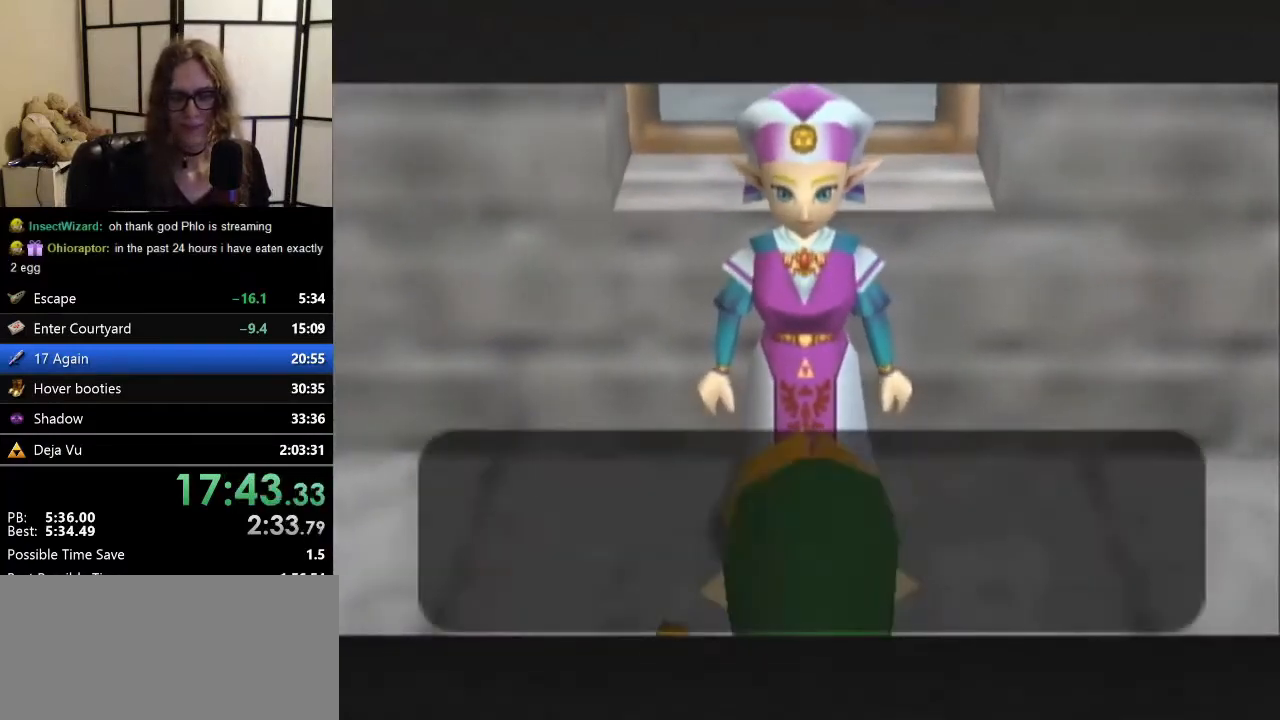
{"buttons": [], "left_stick": "center", "events": [[100, "A", "down"], [133, "A", "up"], [233, "A", "down"], [233, "B", "down"], [267, "B", "up"], [367, "A", "up"], [367, "B", "down"], [400, "A", "down"], [400, "B", "up"], [500, "A", "up"]]}
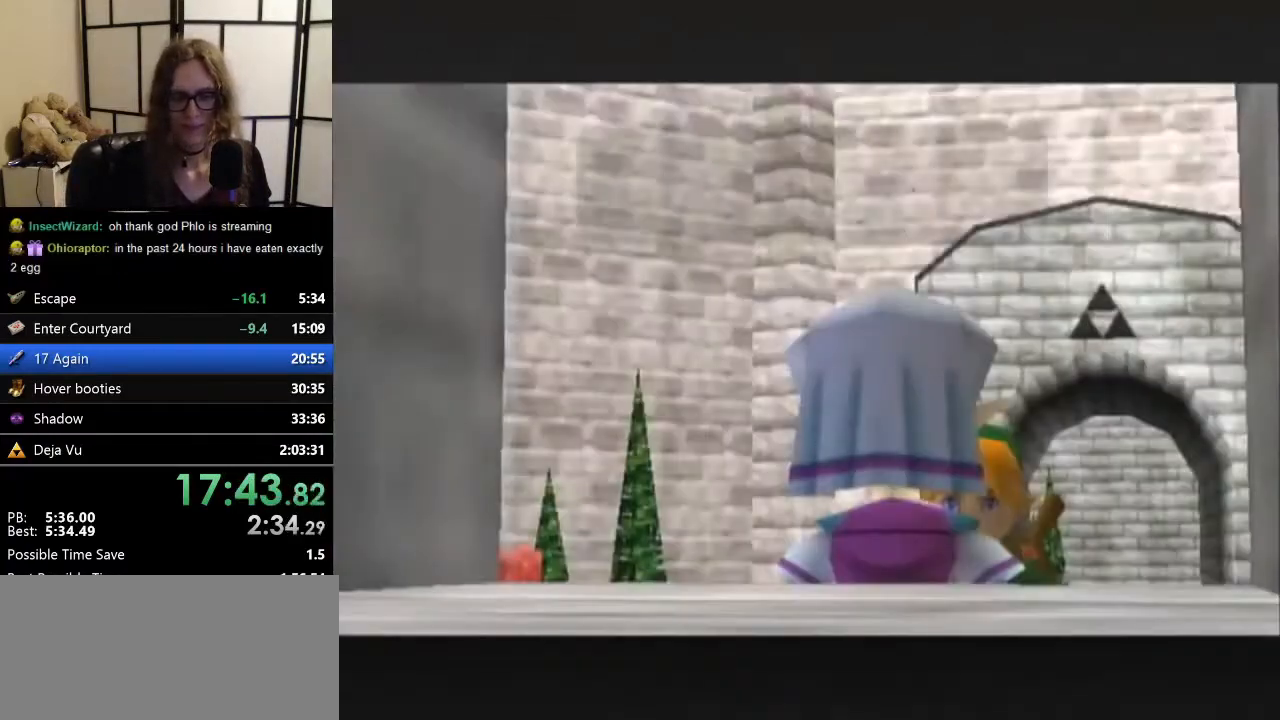
{"buttons": ["B"], "left_stick": "center", "events": [[33, "B", "down"], [100, "A", "down"], [100, "B", "up"], [167, "B", "down"], [200, "B", "up"], [233, "A", "up"], [267, "B", "down"], [333, "A", "down"], [367, "B", "up"], [467, "A", "up"], [500, "B", "down"]]}
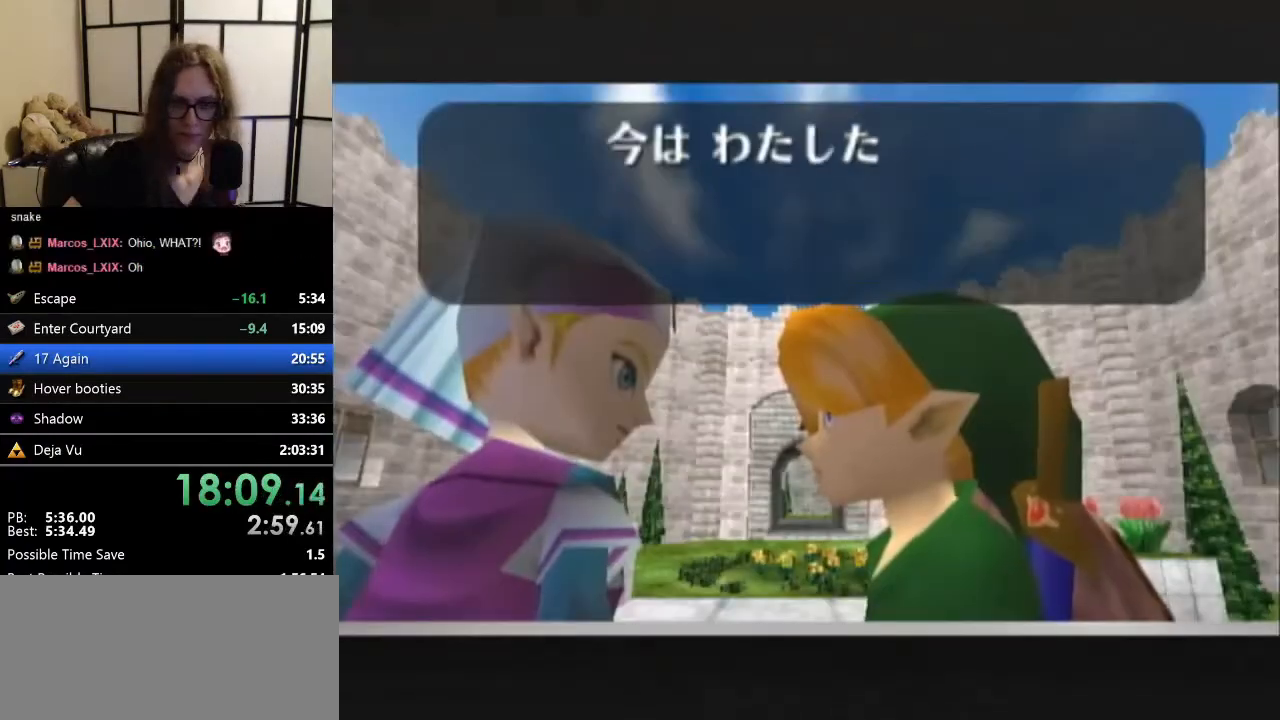
{"buttons": [], "left_stick": "center", "events": [[67, "A", "down"], [200, "A", "up"], [233, "A", "down"], [300, "B", "up"], [467, "B", "down"], [500, "A", "up"], [500, "B", "up"]]}
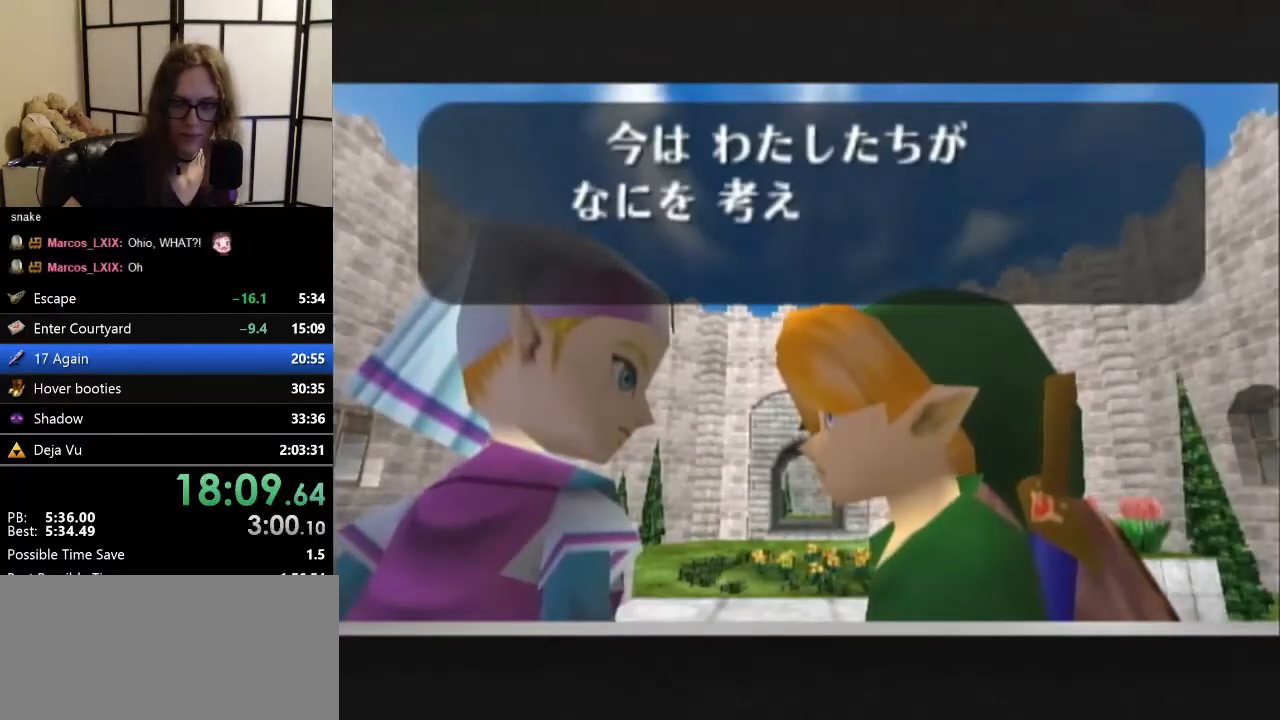
{"buttons": ["A", "B"], "left_stick": "center", "events": [[67, "B", "down"], [167, "A", "down"], [167, "B", "up"], [200, "A", "up"], [267, "B", "down"], [333, "A", "down"], [400, "B", "up"], [433, "A", "up"], [467, "B", "down"], [500, "A", "down"]]}
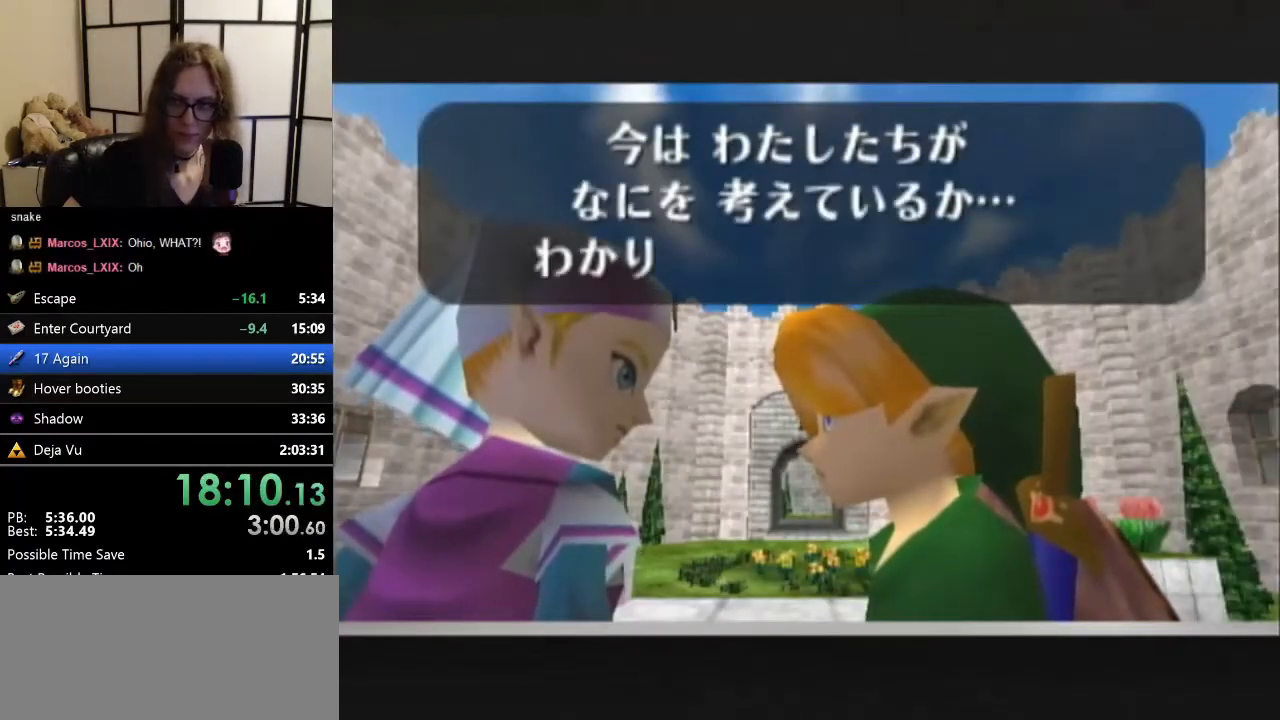
{"buttons": ["B"], "left_stick": "center", "events": [[33, "B", "up"], [200, "A", "up"], [200, "B", "down"], [233, "A", "down"], [267, "B", "up"], [300, "A", "up"], [333, "B", "down"], [433, "B", "up"], [500, "B", "down"]]}
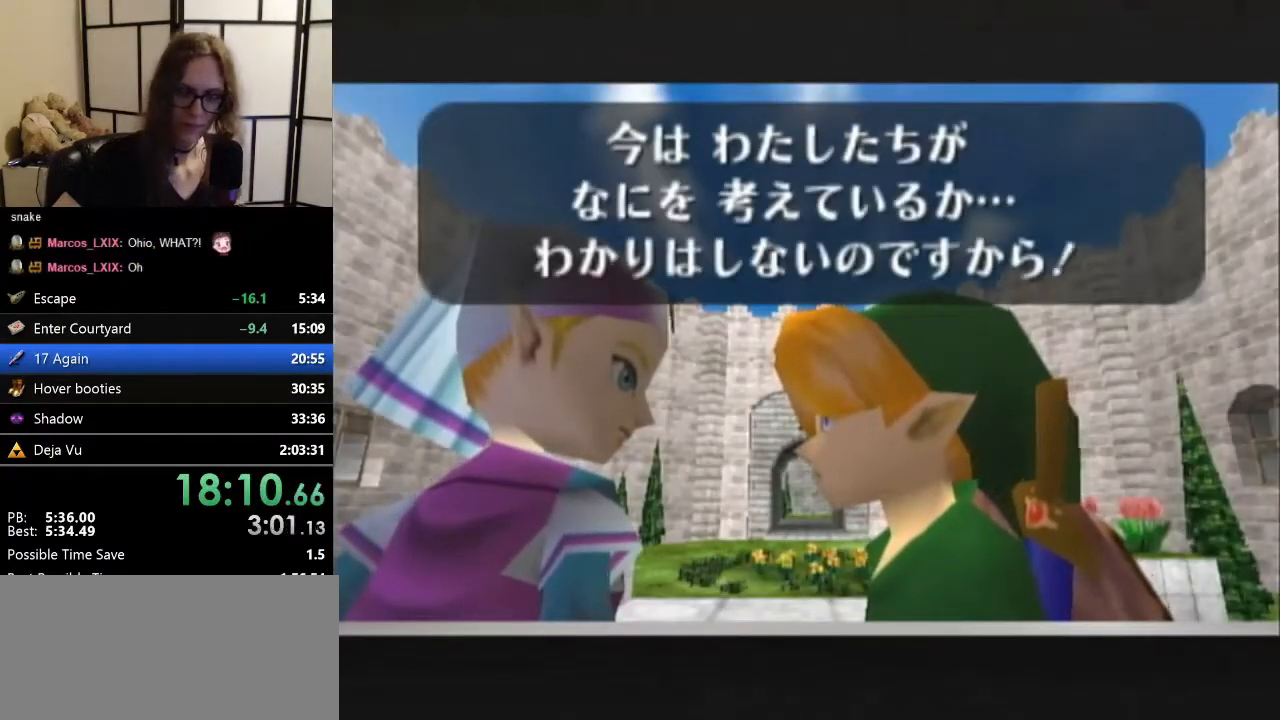
{"buttons": [], "left_stick": "center", "events": [[67, "A", "down"], [133, "B", "up"], [167, "A", "up"], [200, "B", "down"], [233, "A", "down"], [233, "B", "up"], [267, "A", "up"], [367, "B", "down"], [400, "A", "down"], [433, "B", "up"], [467, "A", "up"]]}
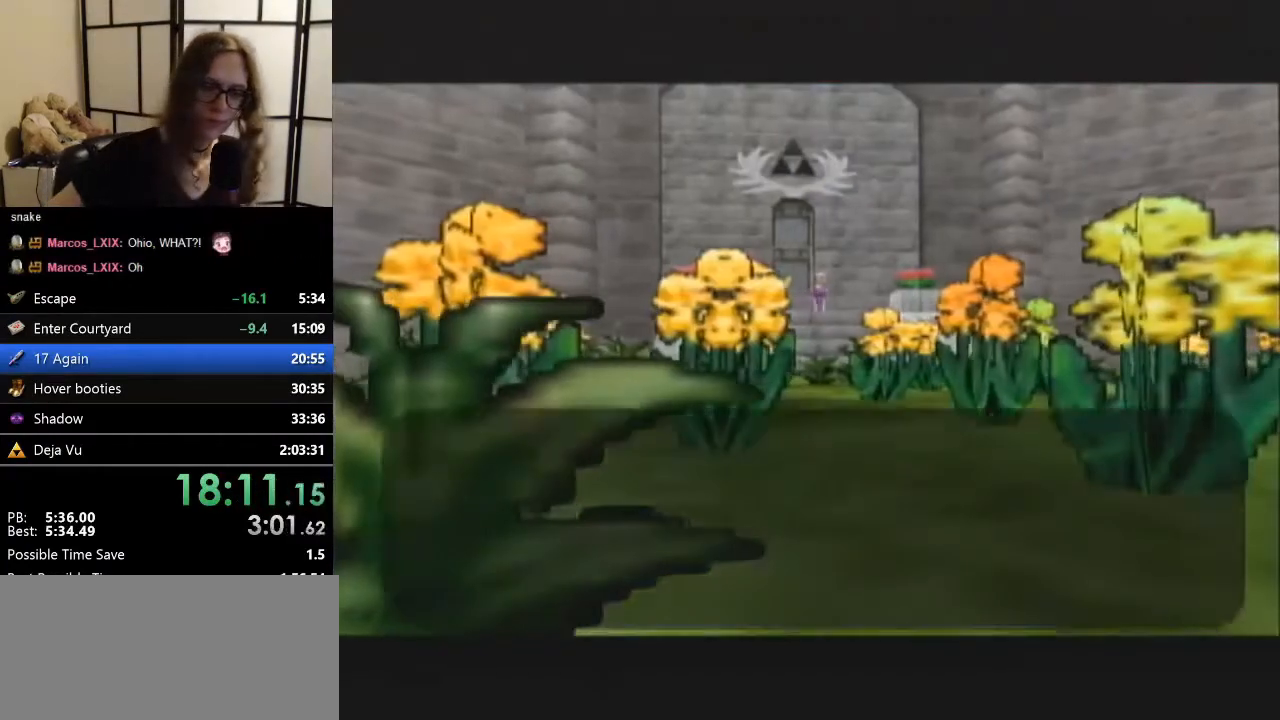
{"buttons": [], "left_stick": "center", "events": [[33, "B", "down"], [67, "A", "down"], [133, "B", "up"], [167, "A", "up"], [233, "A", "down"], [333, "A", "up"]]}
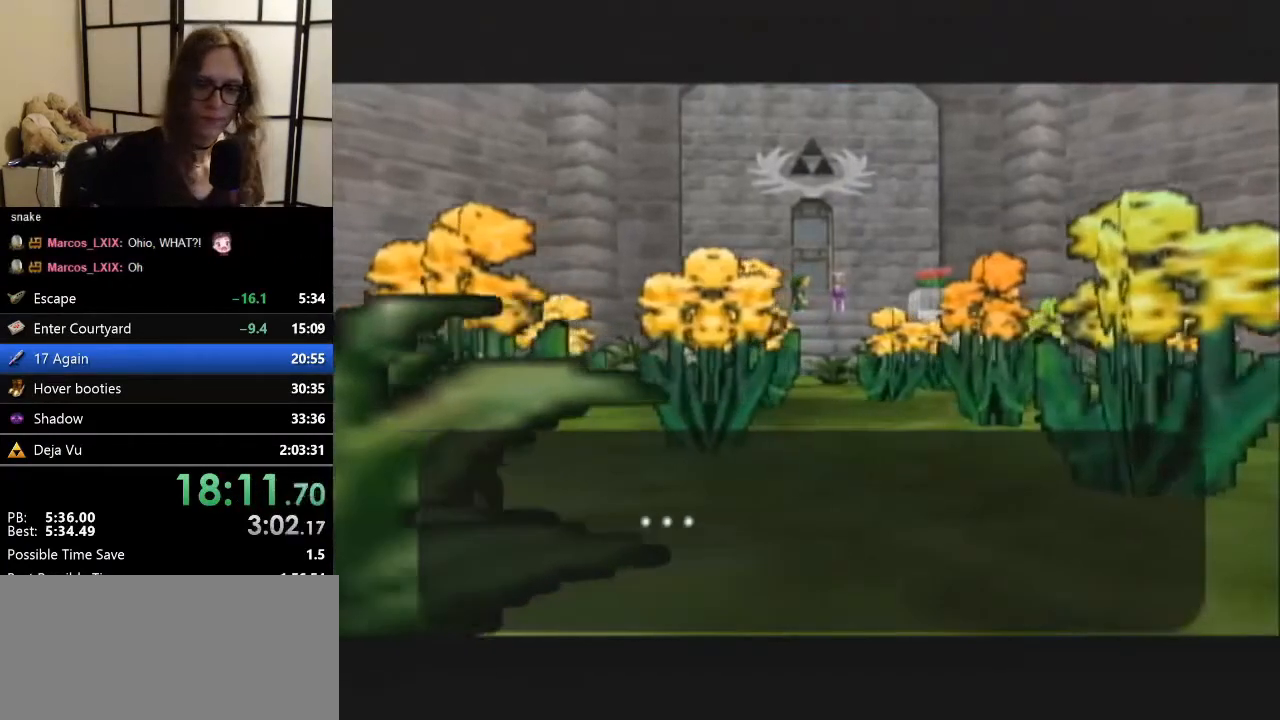
{"buttons": [], "left_stick": "center", "events": [[100, "A", "down"], [167, "A", "up"], [167, "B", "down"], [233, "A", "down"], [367, "A", "up"], [367, "B", "up"]]}
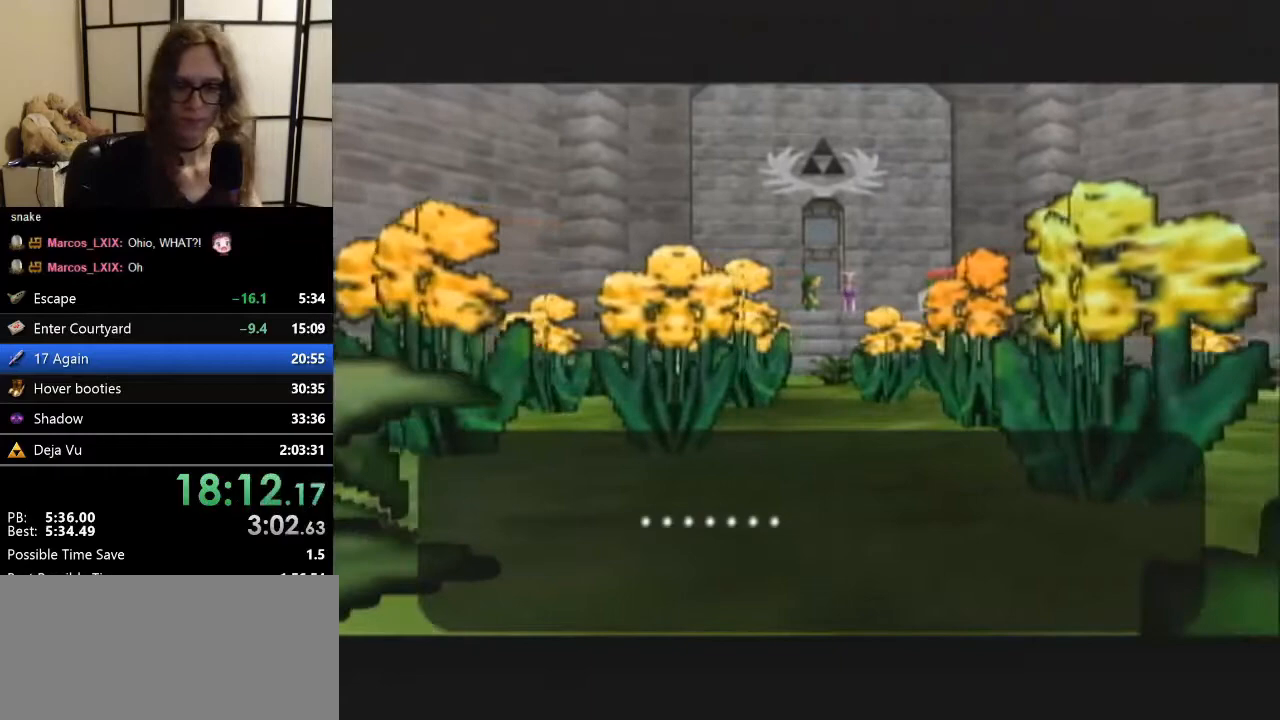
{"buttons": [], "left_stick": "center", "events": [[233, "B", "down"], [367, "A", "down"], [400, "B", "up"], [500, "A", "up"]]}
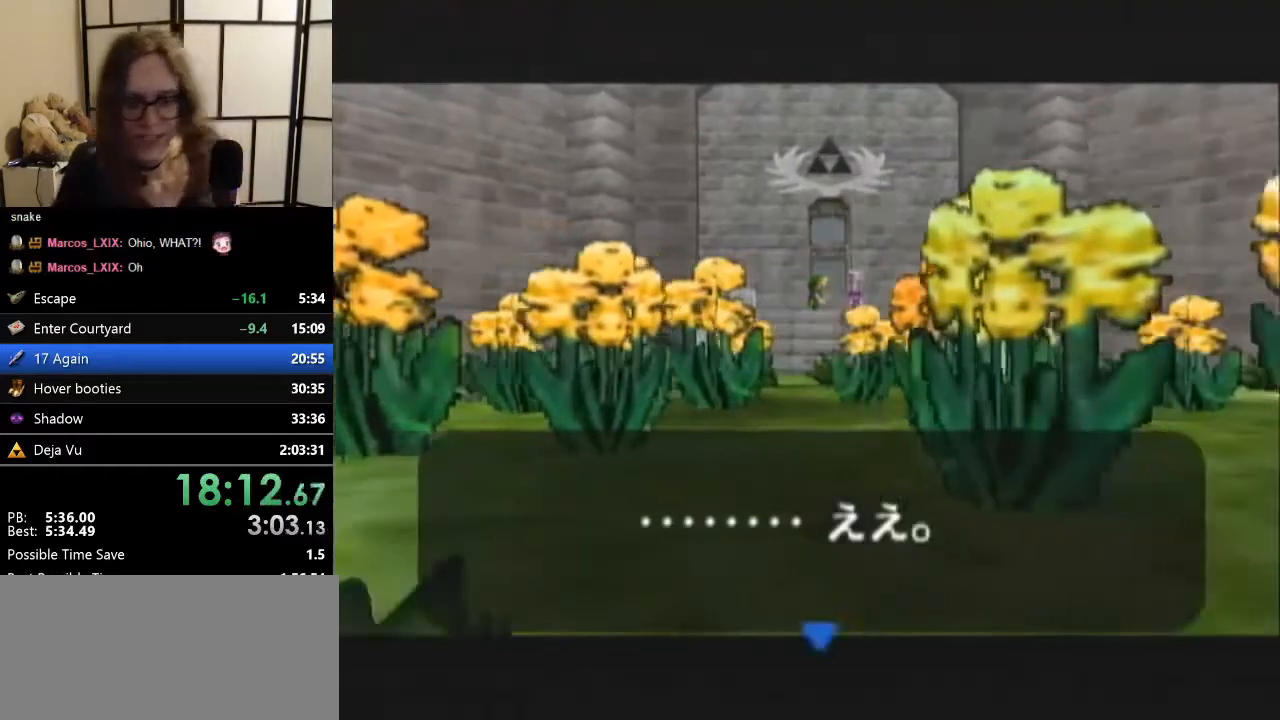
{"buttons": ["A", "B"], "left_stick": "center", "events": [[167, "B", "down"], [333, "B", "up"], [400, "A", "down"], [467, "B", "down"]]}
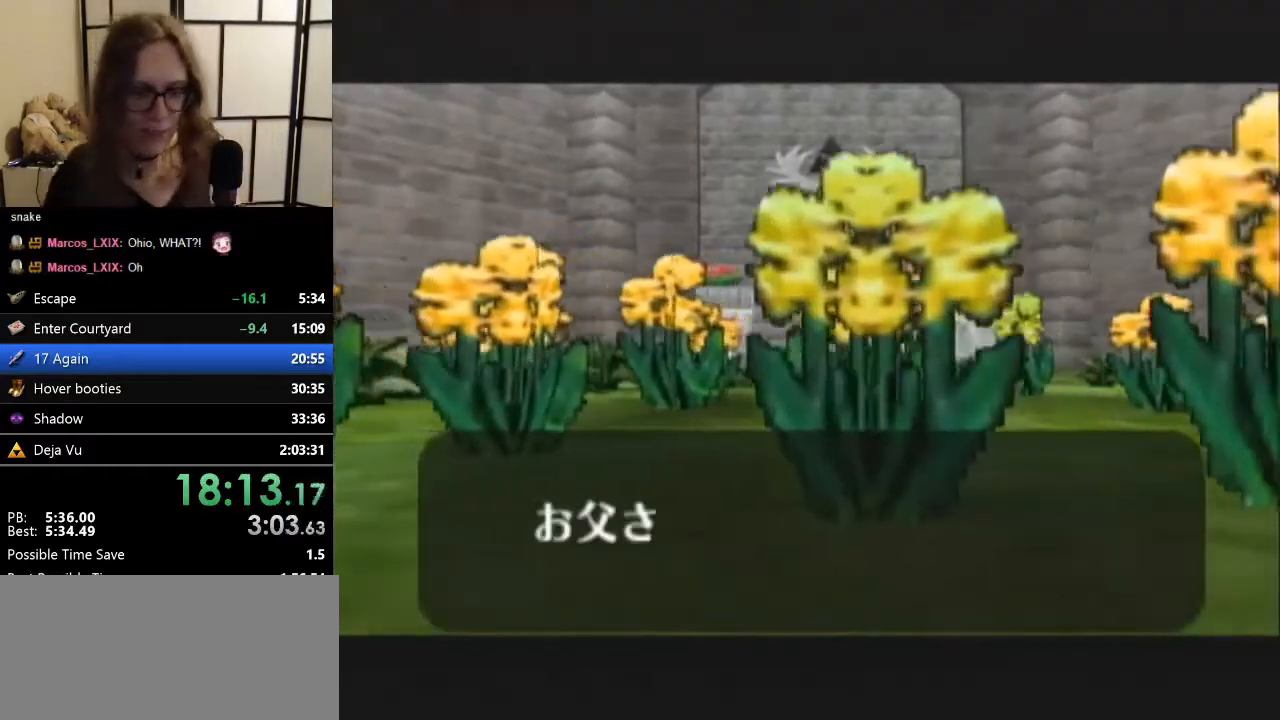
{"buttons": [], "left_stick": "center", "events": [[100, "B", "up"], [133, "A", "up"], [267, "B", "down"], [433, "B", "up"]]}
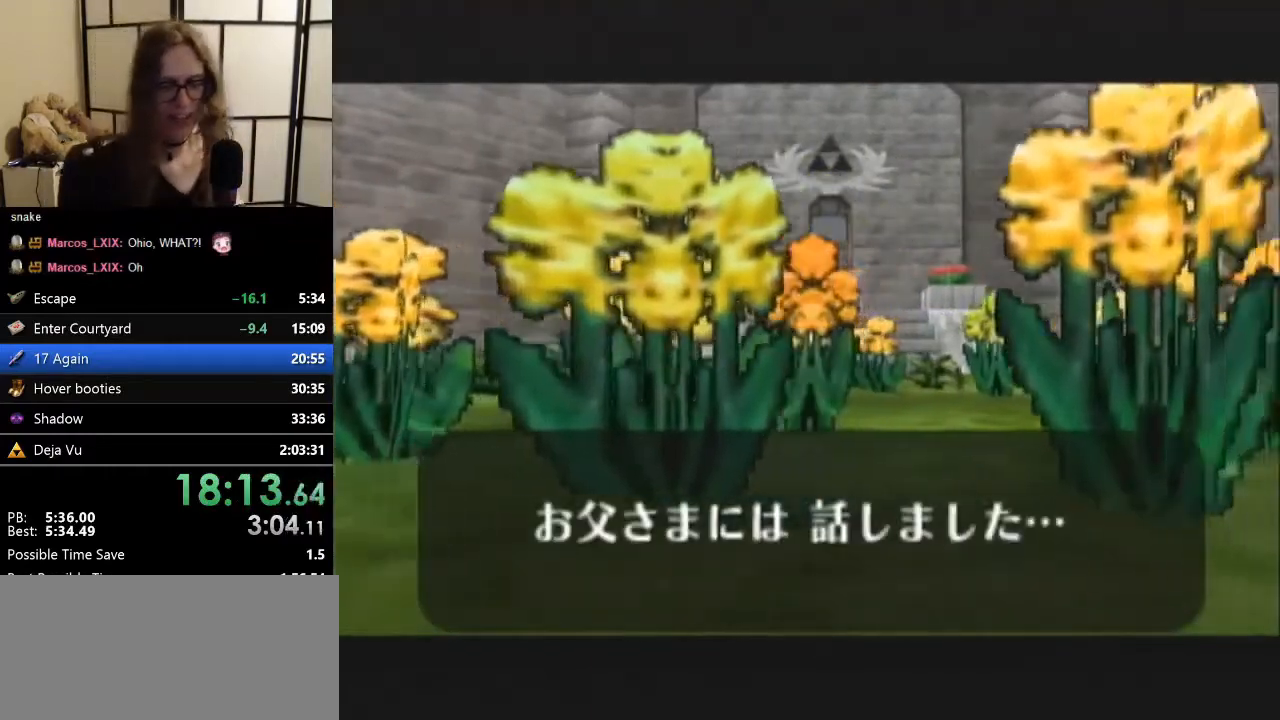
{"buttons": ["A", "B"], "left_stick": "center", "events": [[100, "A", "down"], [100, "B", "down"], [167, "B", "up"], [233, "A", "up"], [367, "A", "down"], [367, "B", "down"]]}
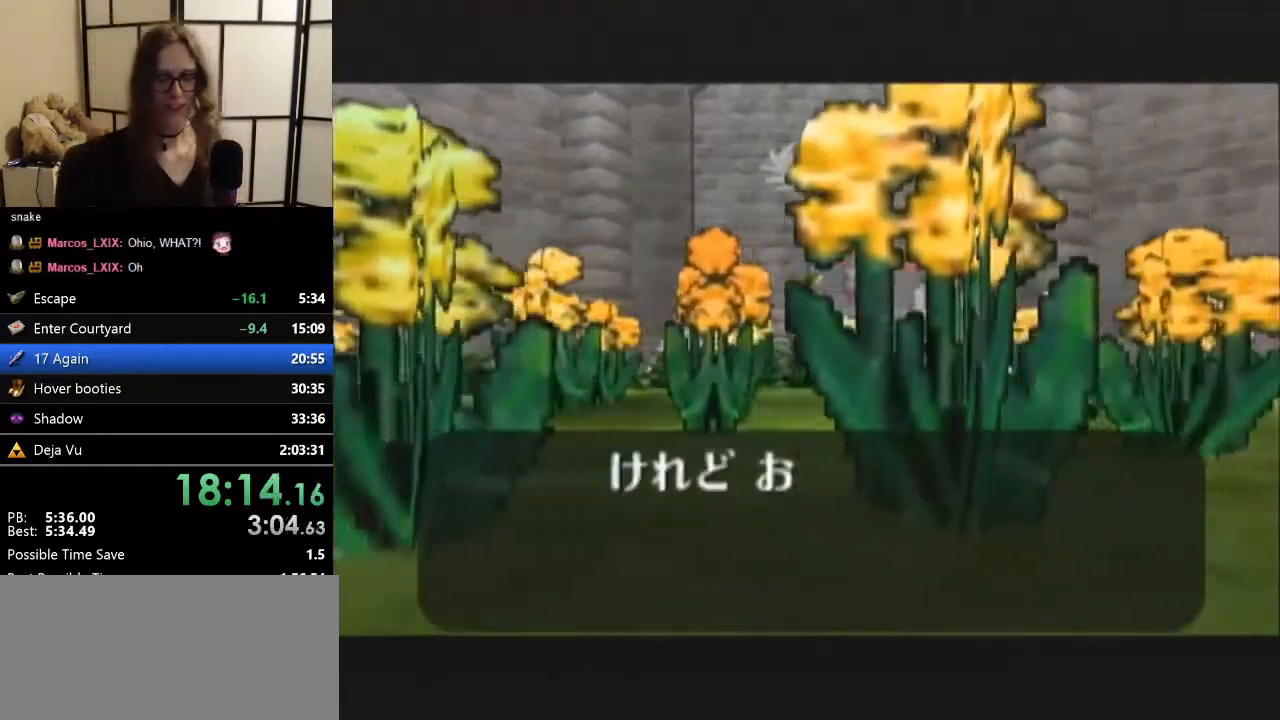
{"buttons": ["B"], "left_stick": "center", "events": [[100, "A", "up"], [100, "B", "up"], [233, "B", "down"], [300, "B", "up"], [367, "A", "down"], [433, "A", "up"], [433, "B", "down"]]}